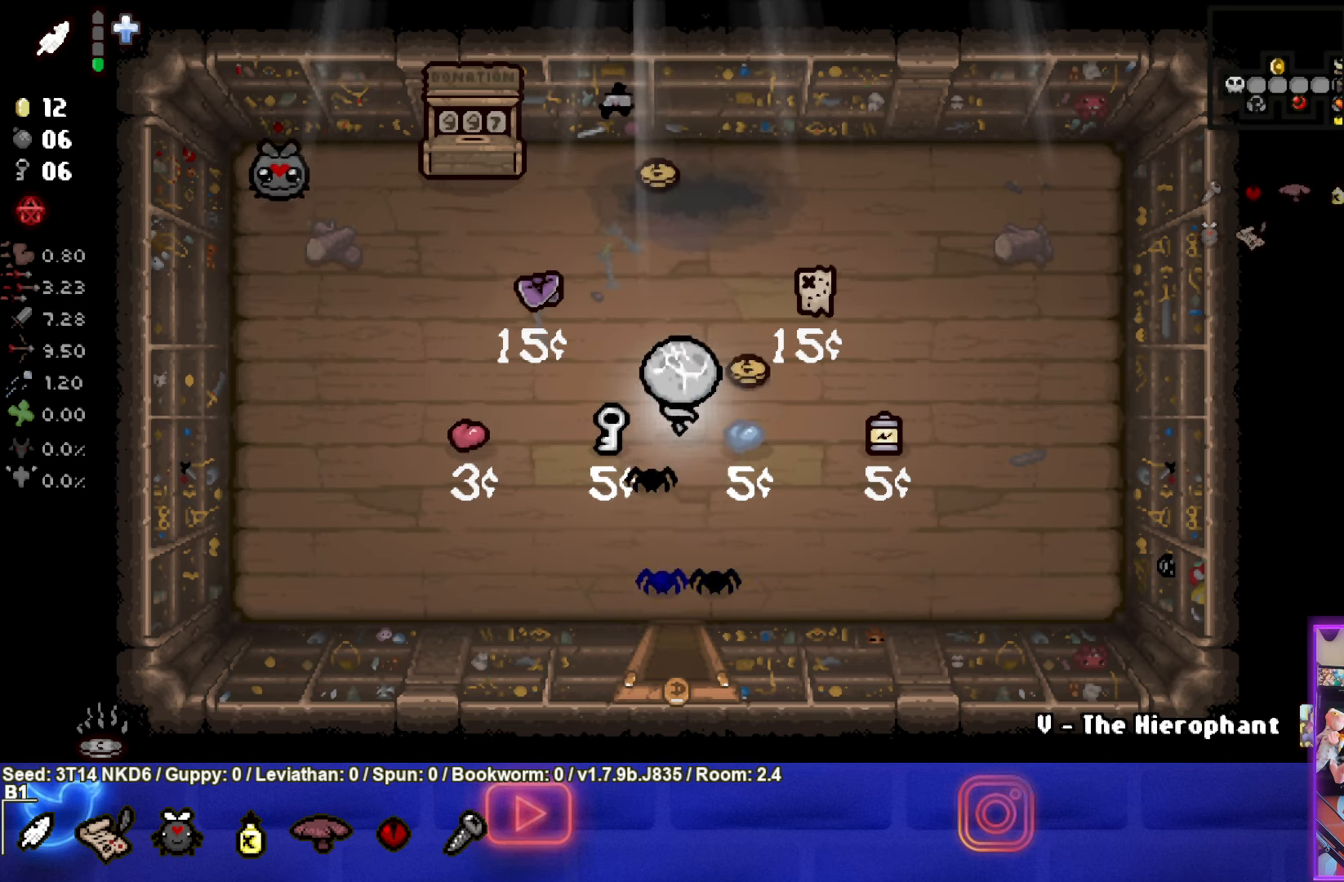
Gameplay with a controller (PlayStation layout); each line is a JSON object with the inputs held at the frame after it. "events" lists button and stick changes between this image and that frame as [ms after this image, input, new state], when the widget could be followed in between. Not read: right_stick.
{"buttons": [], "left_stick": "center", "events": [[100, "left_stick", "up"], [500, "left_stick", "center"]]}
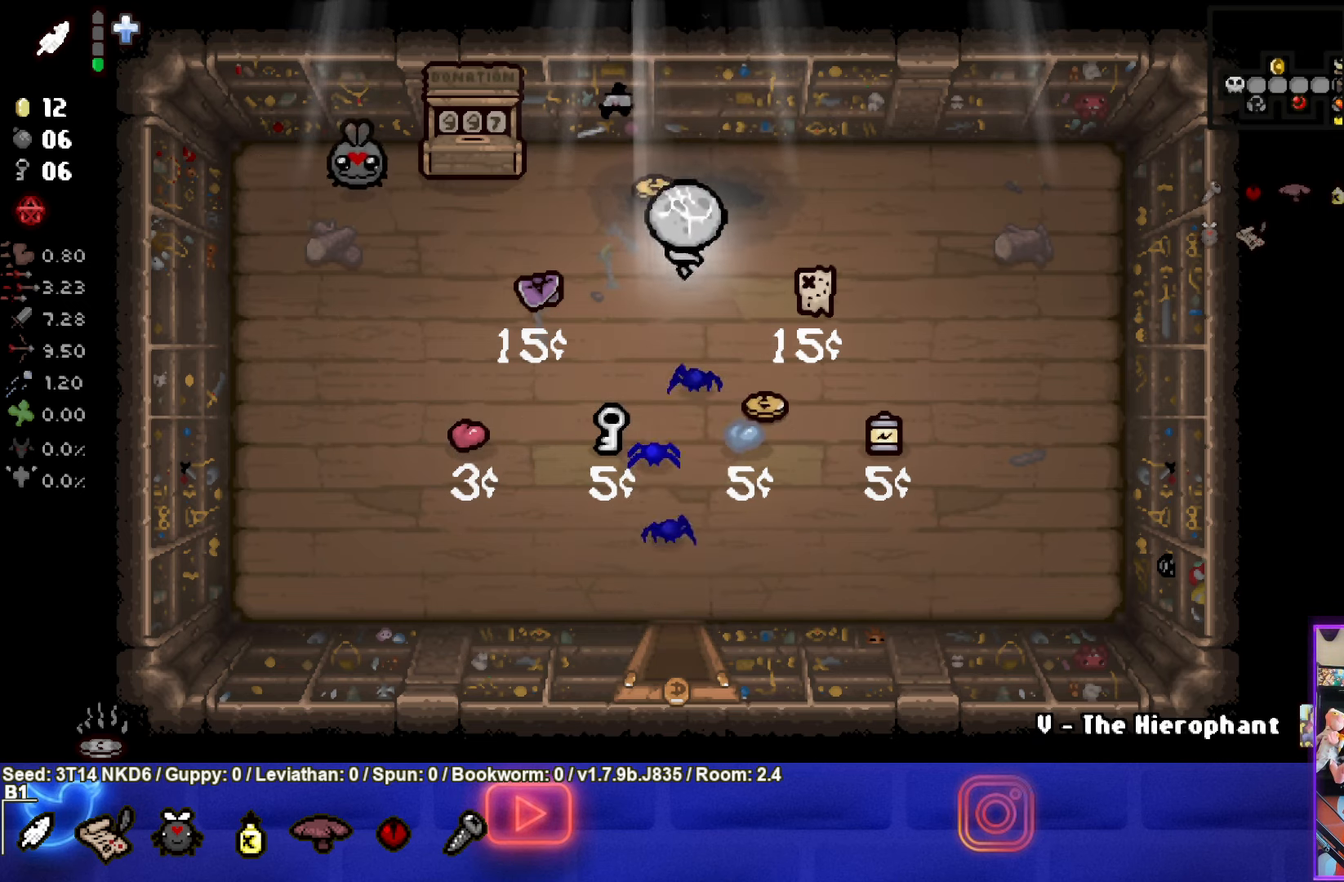
{"buttons": [], "left_stick": "down-right", "events": [[117, "left_stick", "down-right"]]}
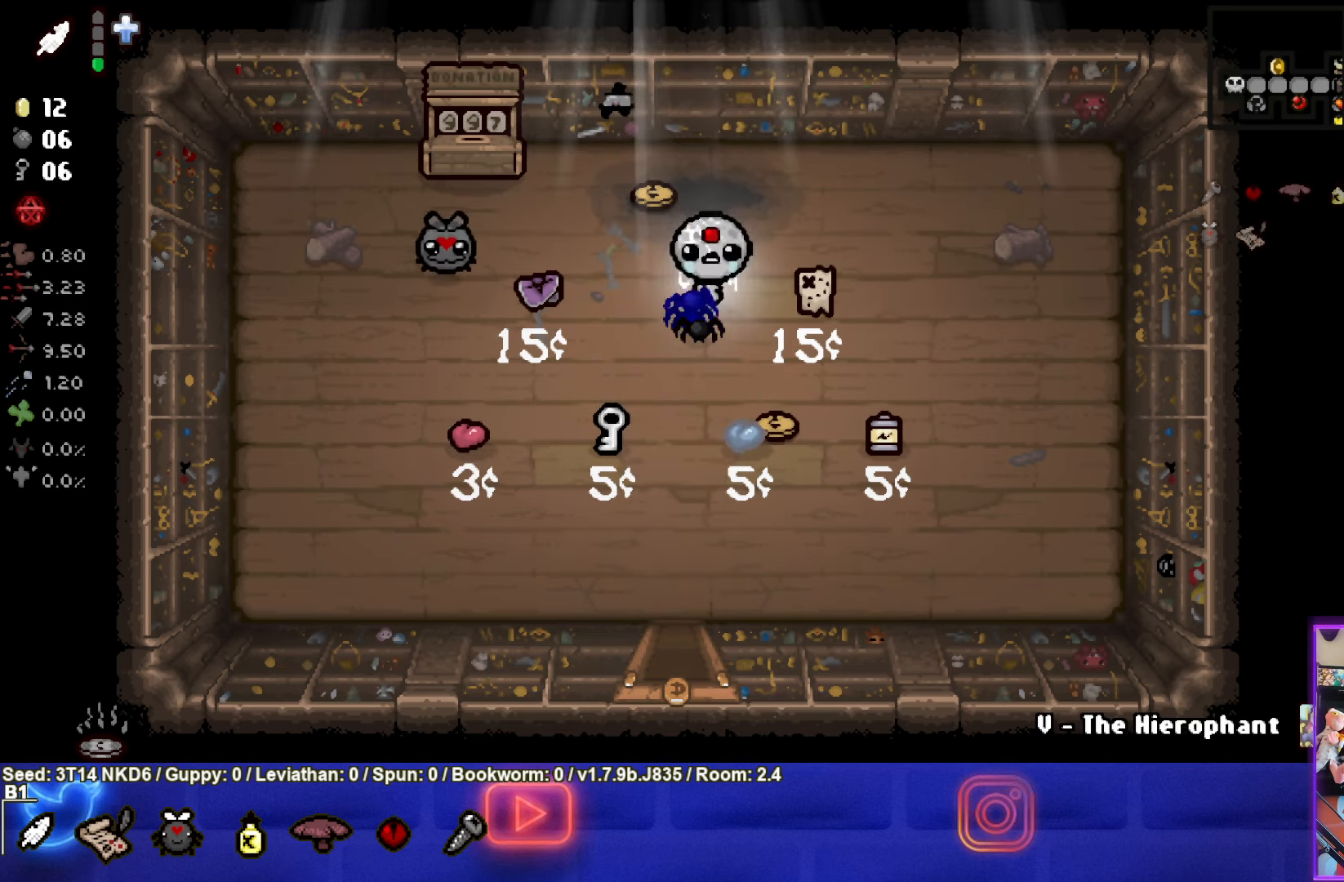
{"buttons": [], "left_stick": "center", "events": [[417, "left_stick", "center"]]}
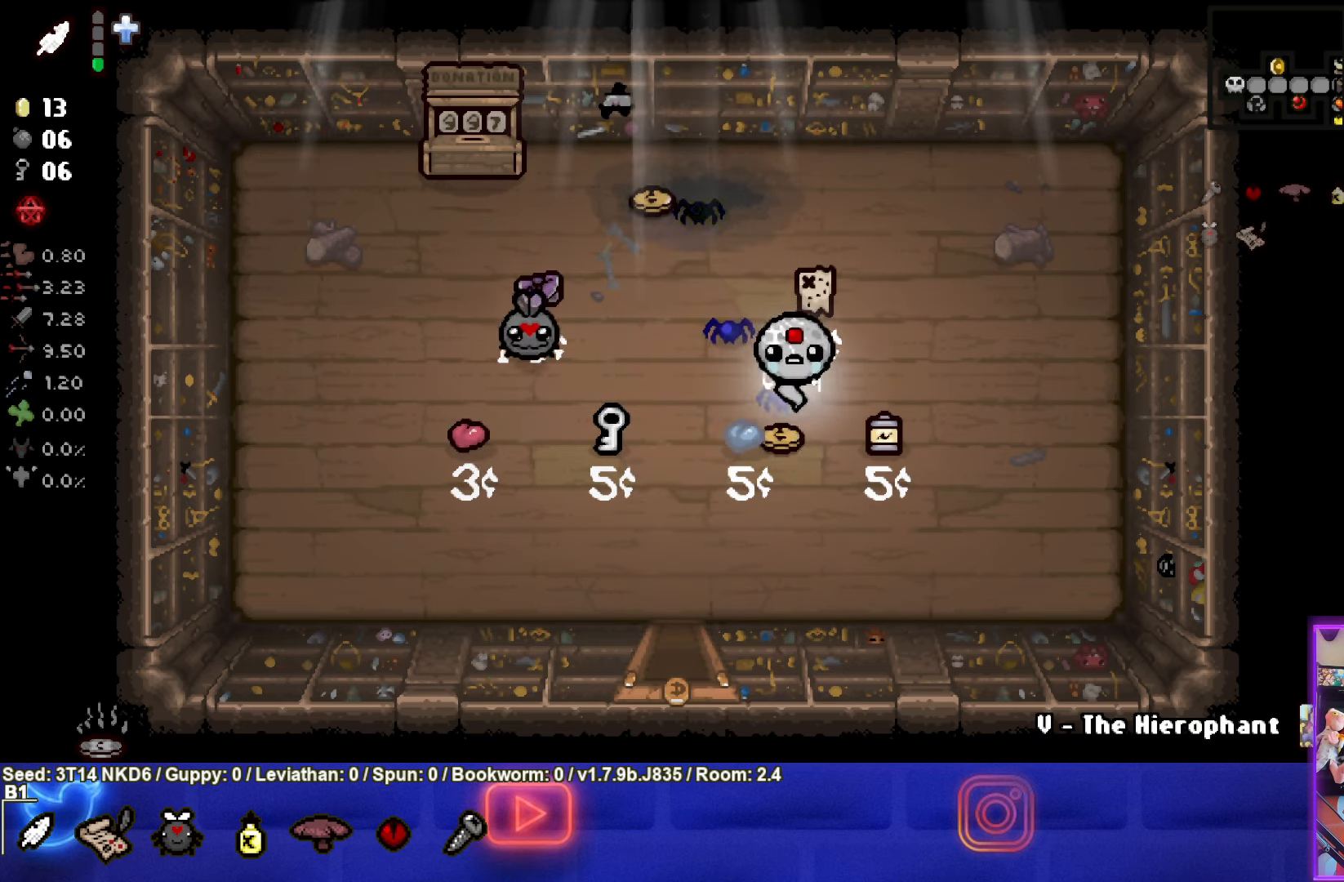
{"buttons": [], "left_stick": "up-left", "events": [[134, "left_stick", "up-left"]]}
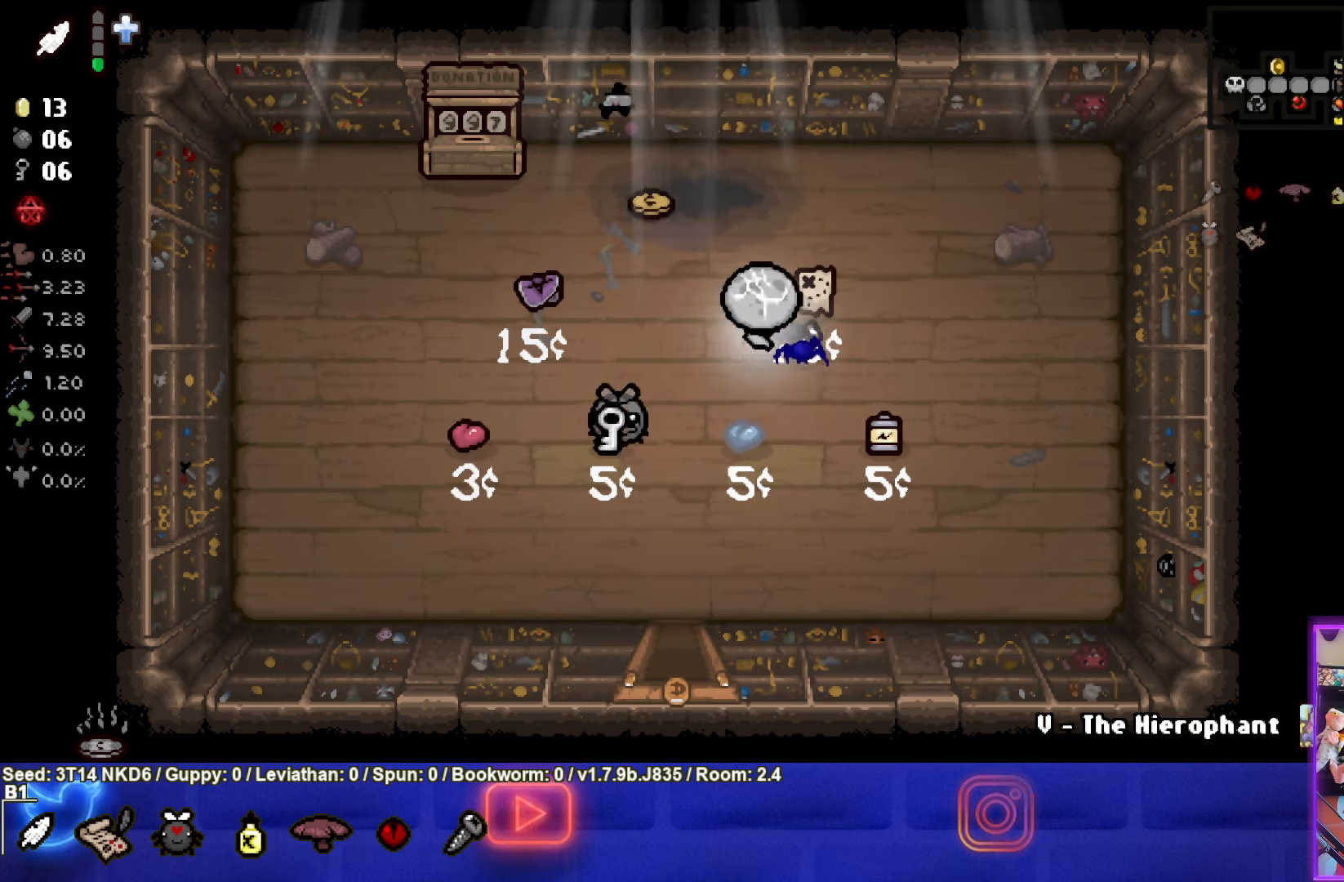
{"buttons": [], "left_stick": "down", "events": [[350, "left_stick", "center"], [417, "left_stick", "down"]]}
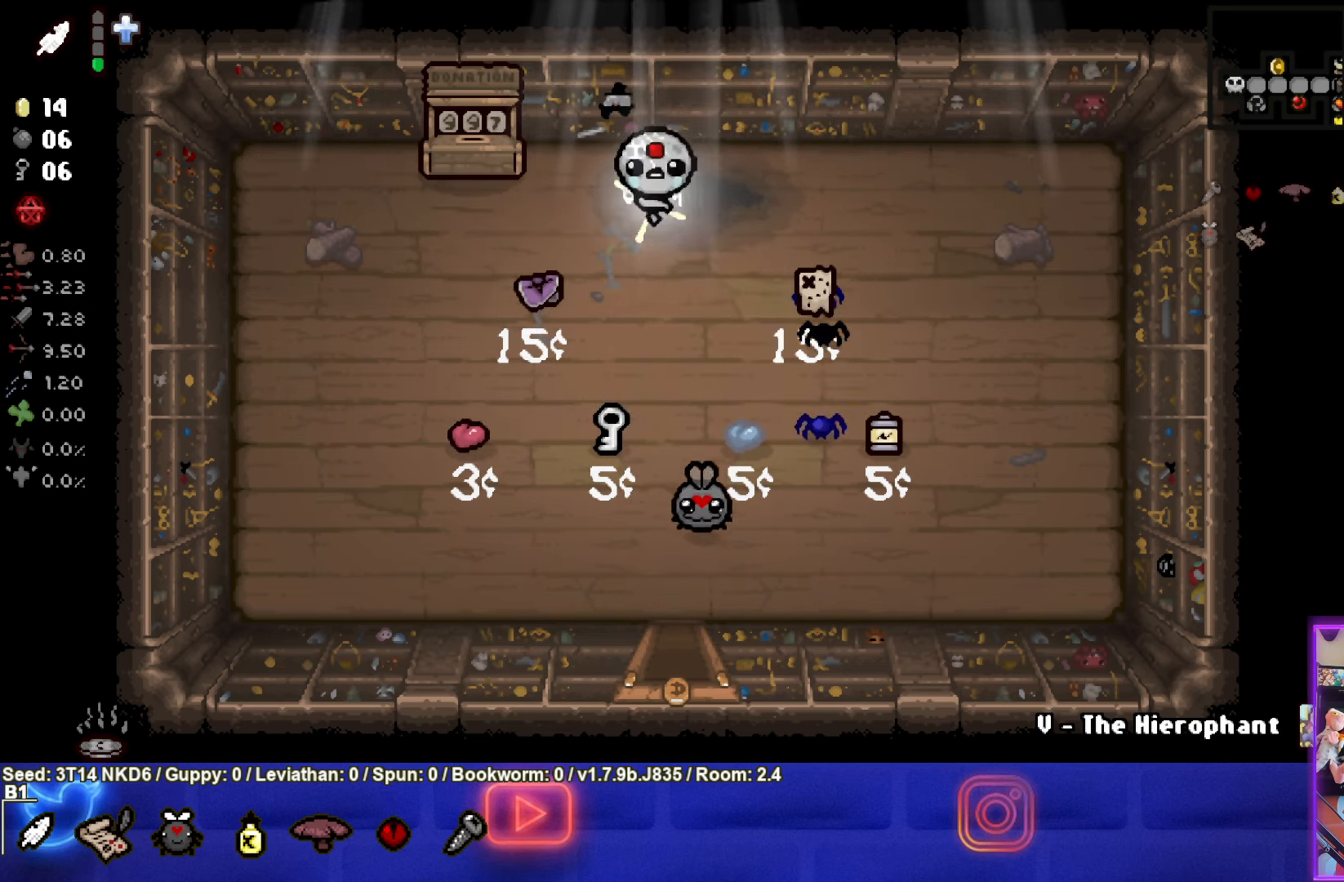
{"buttons": [], "left_stick": "down", "events": []}
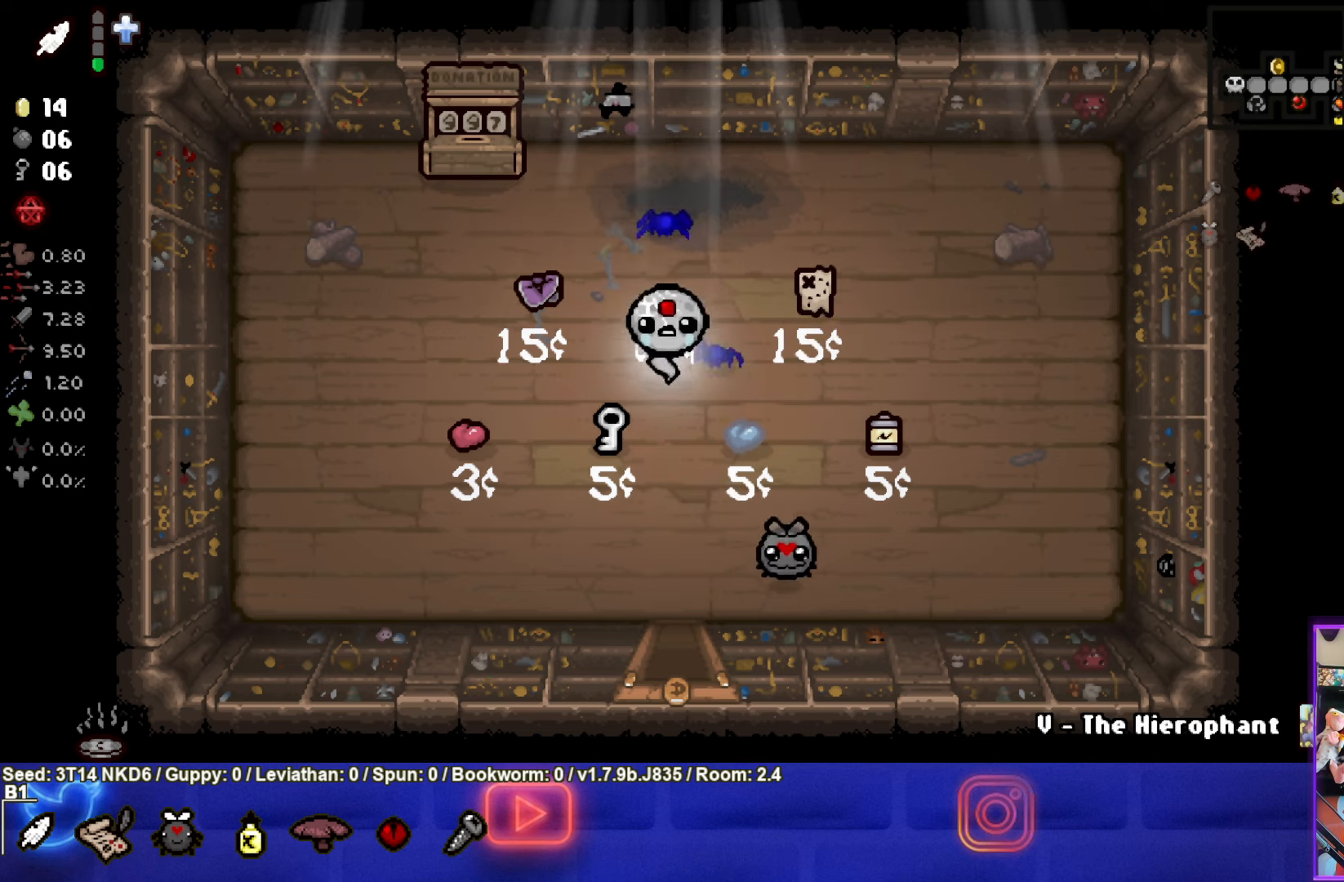
{"buttons": [], "left_stick": "down", "events": []}
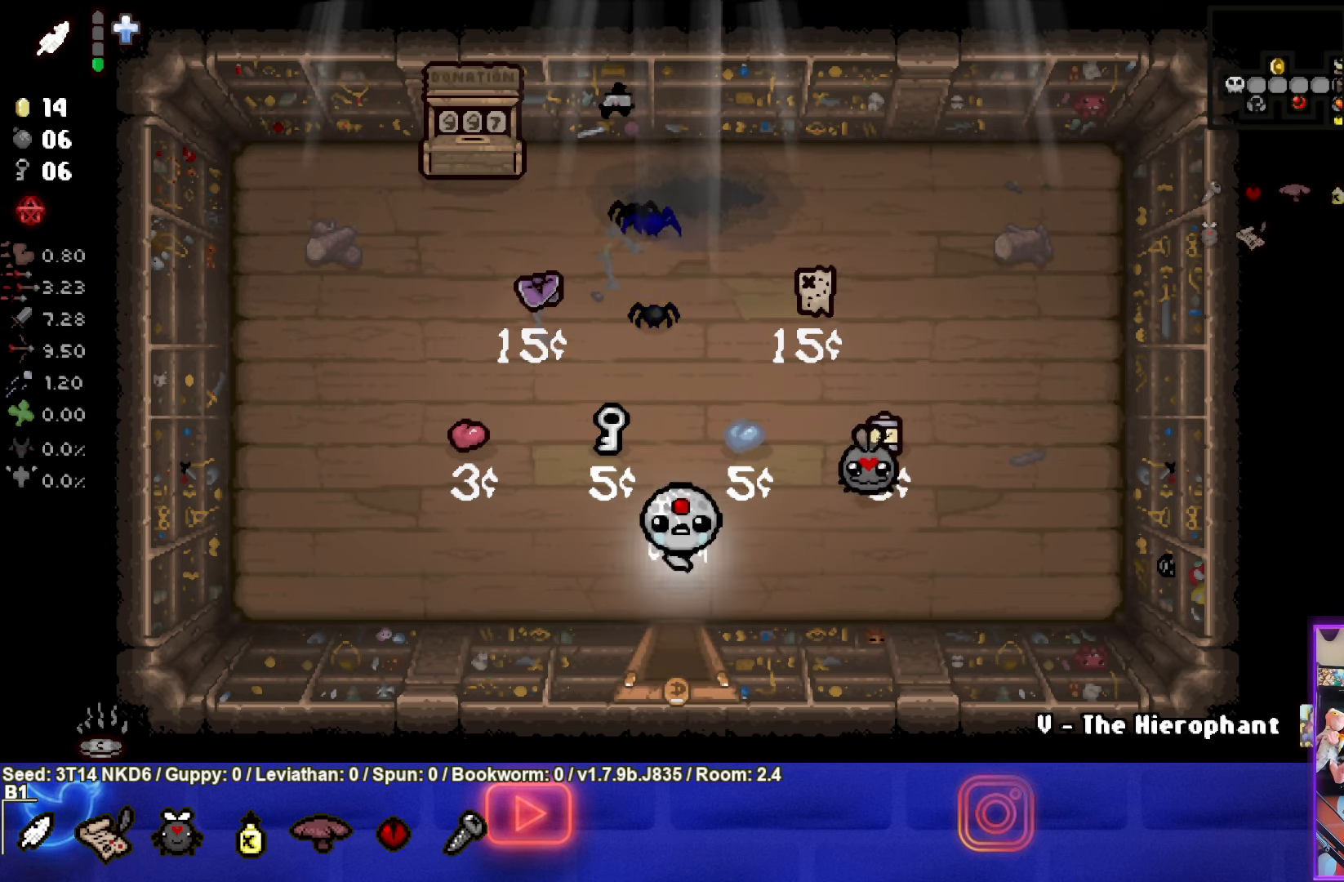
{"buttons": [], "left_stick": "center", "events": [[283, "left_stick", "center"]]}
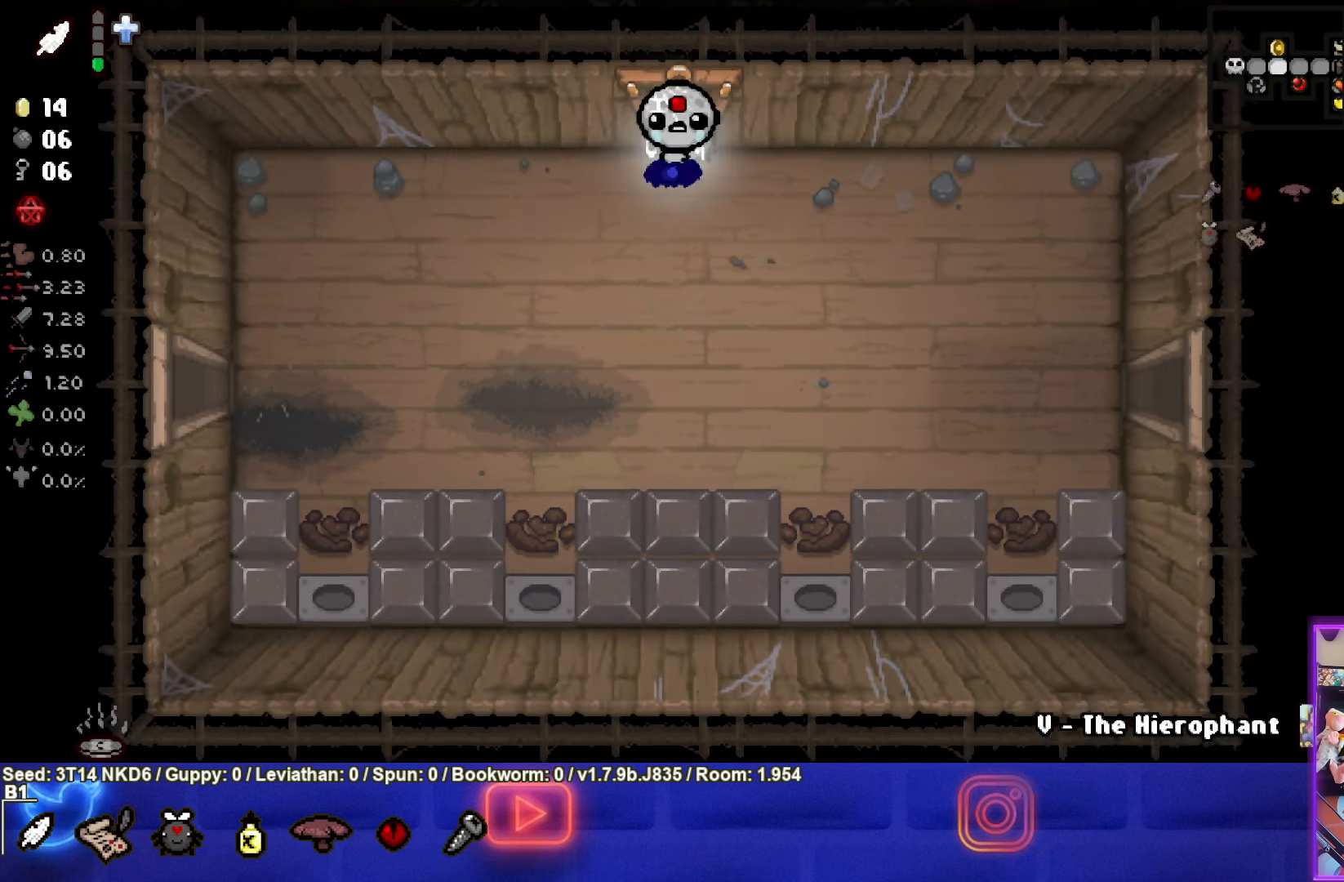
{"buttons": [], "left_stick": "down-right", "events": [[200, "left_stick", "down-right"]]}
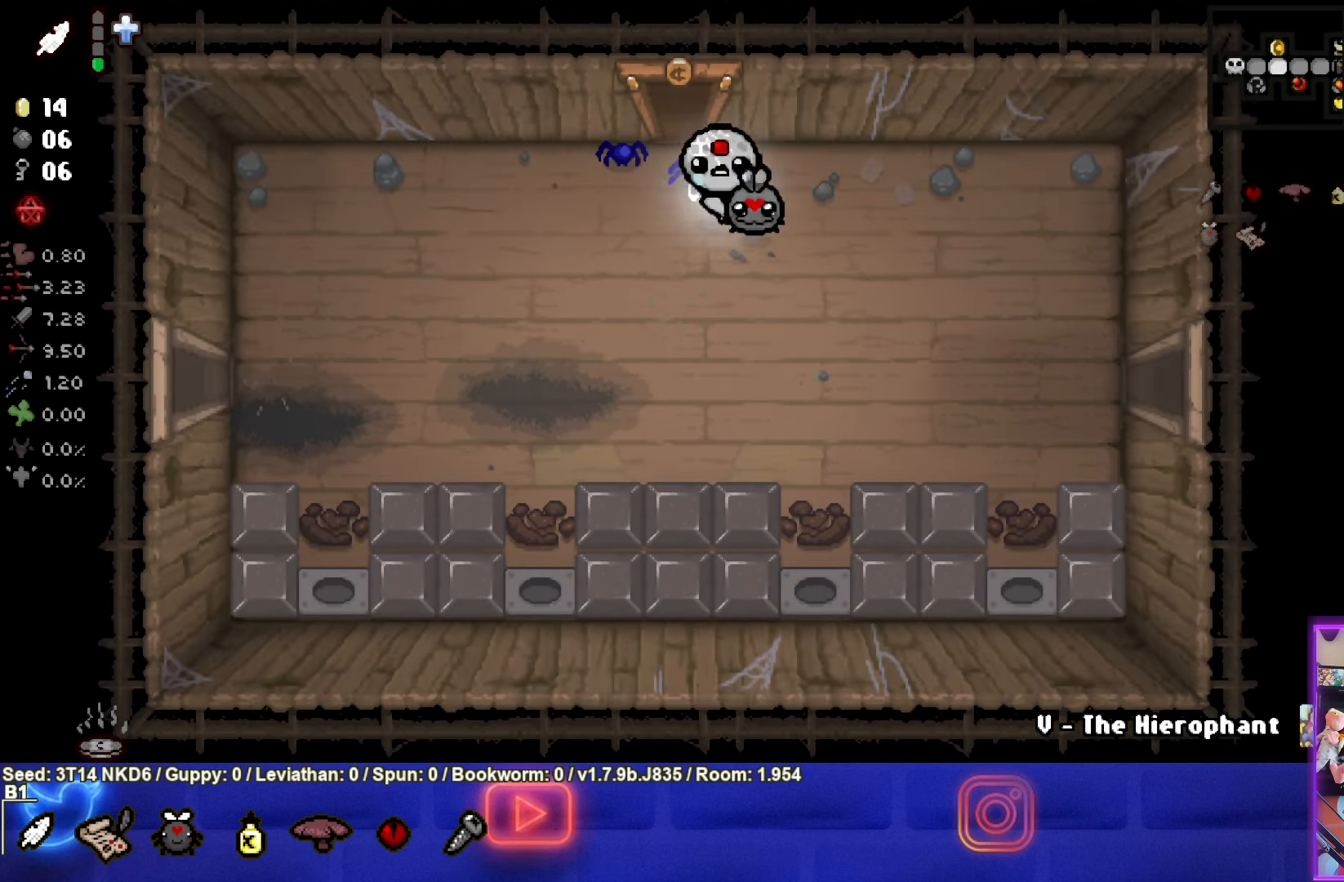
{"buttons": [], "left_stick": "right", "events": [[433, "left_stick", "right"]]}
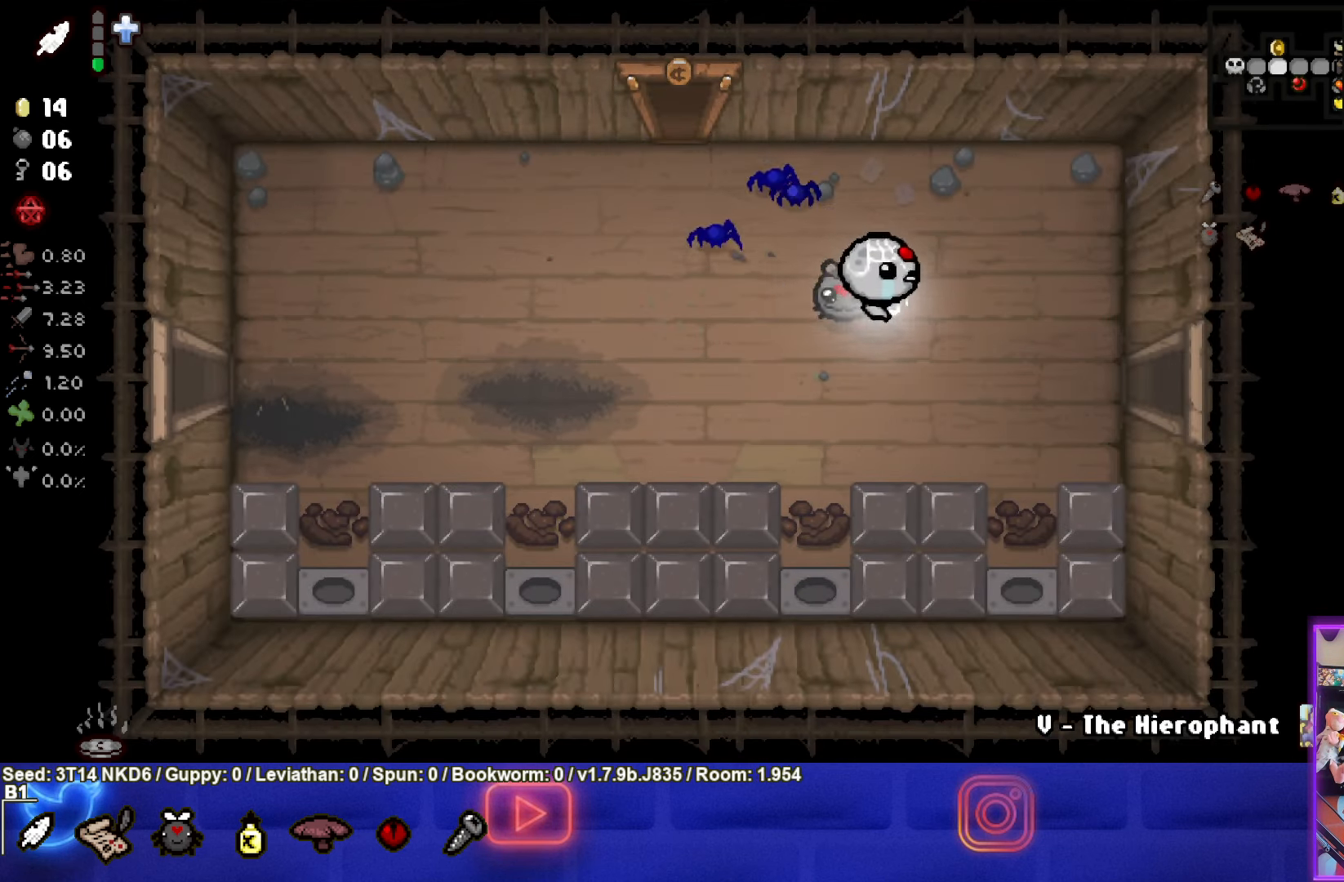
{"buttons": [], "left_stick": "right", "events": []}
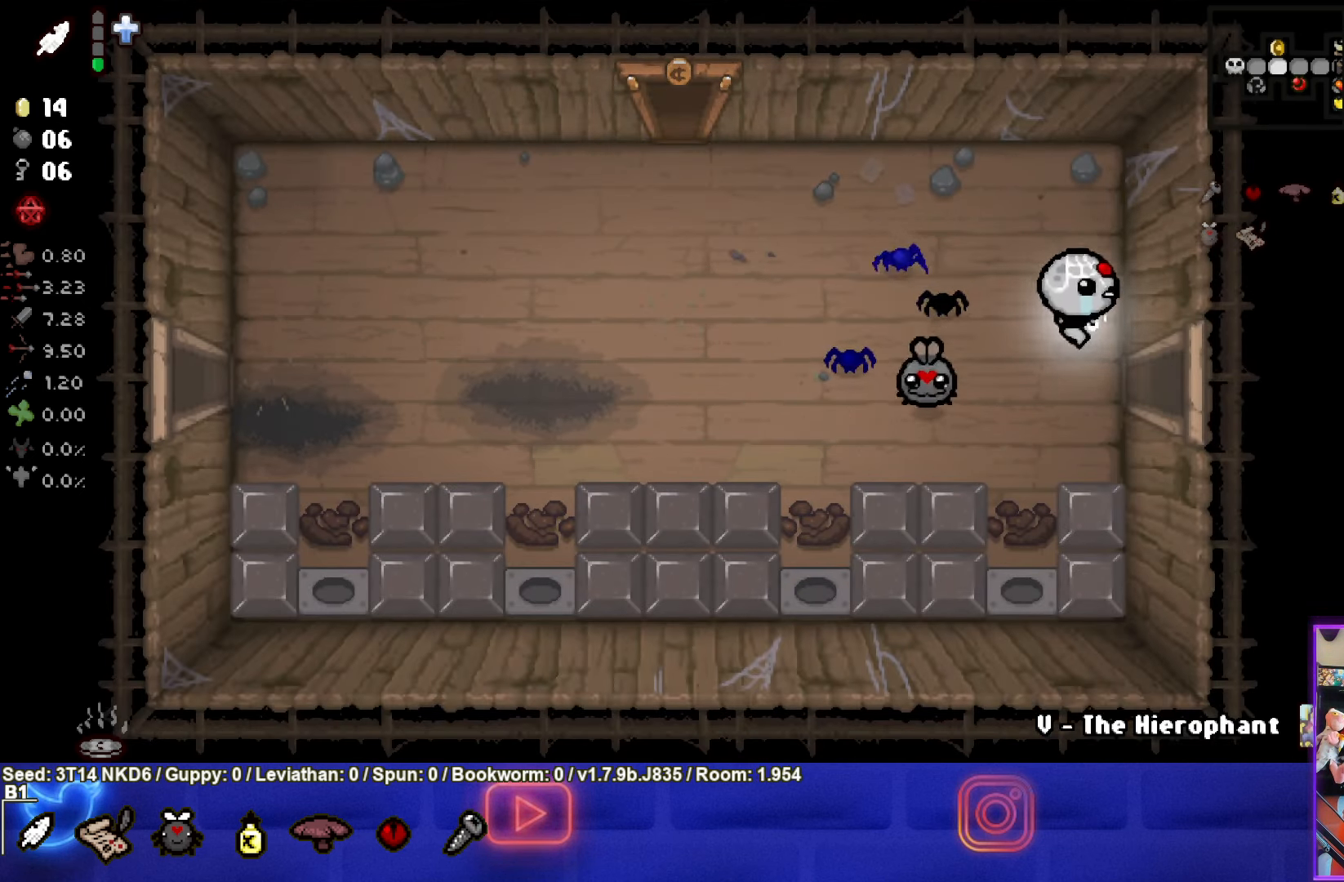
{"buttons": [], "left_stick": "right", "events": []}
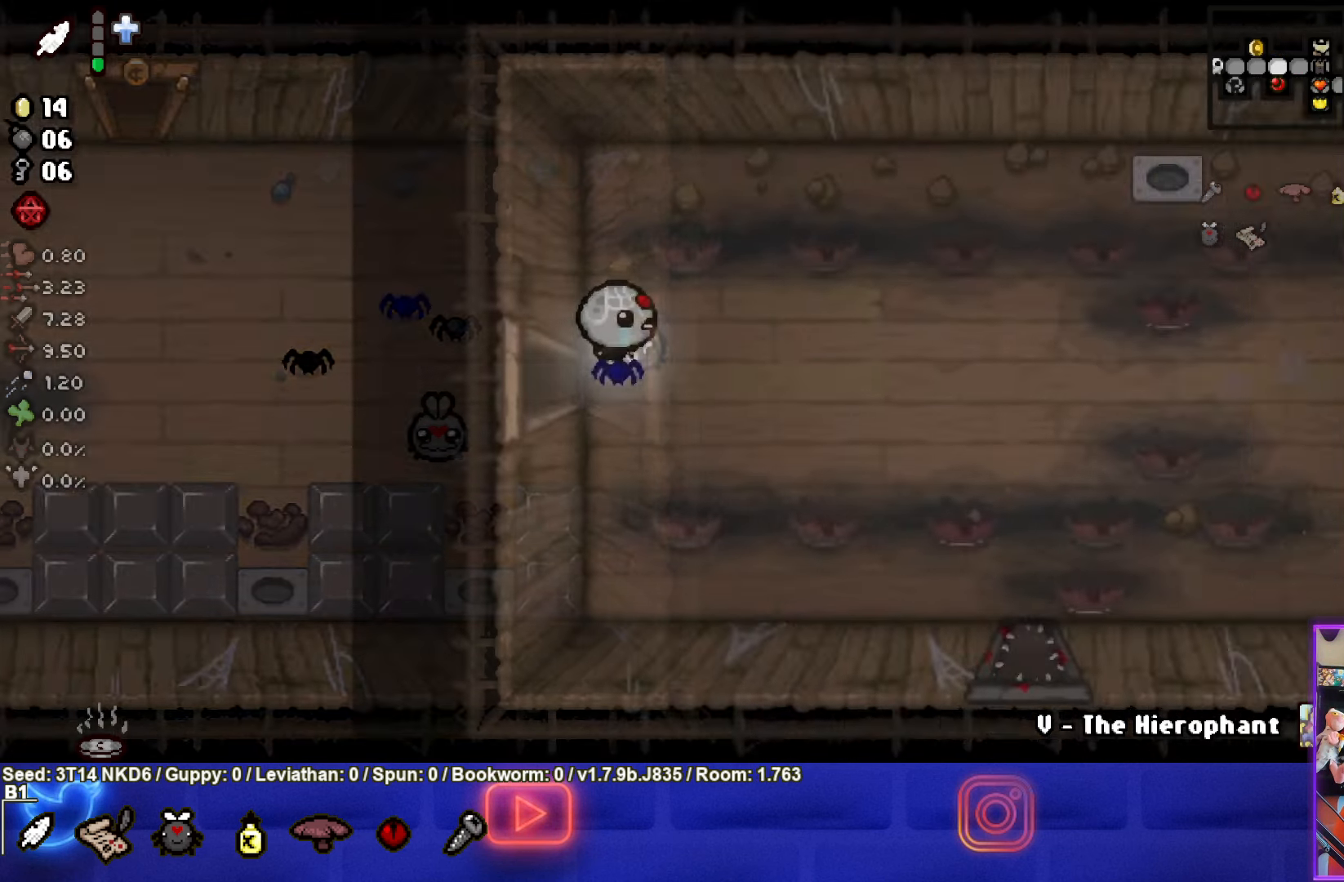
{"buttons": [], "left_stick": "right", "events": []}
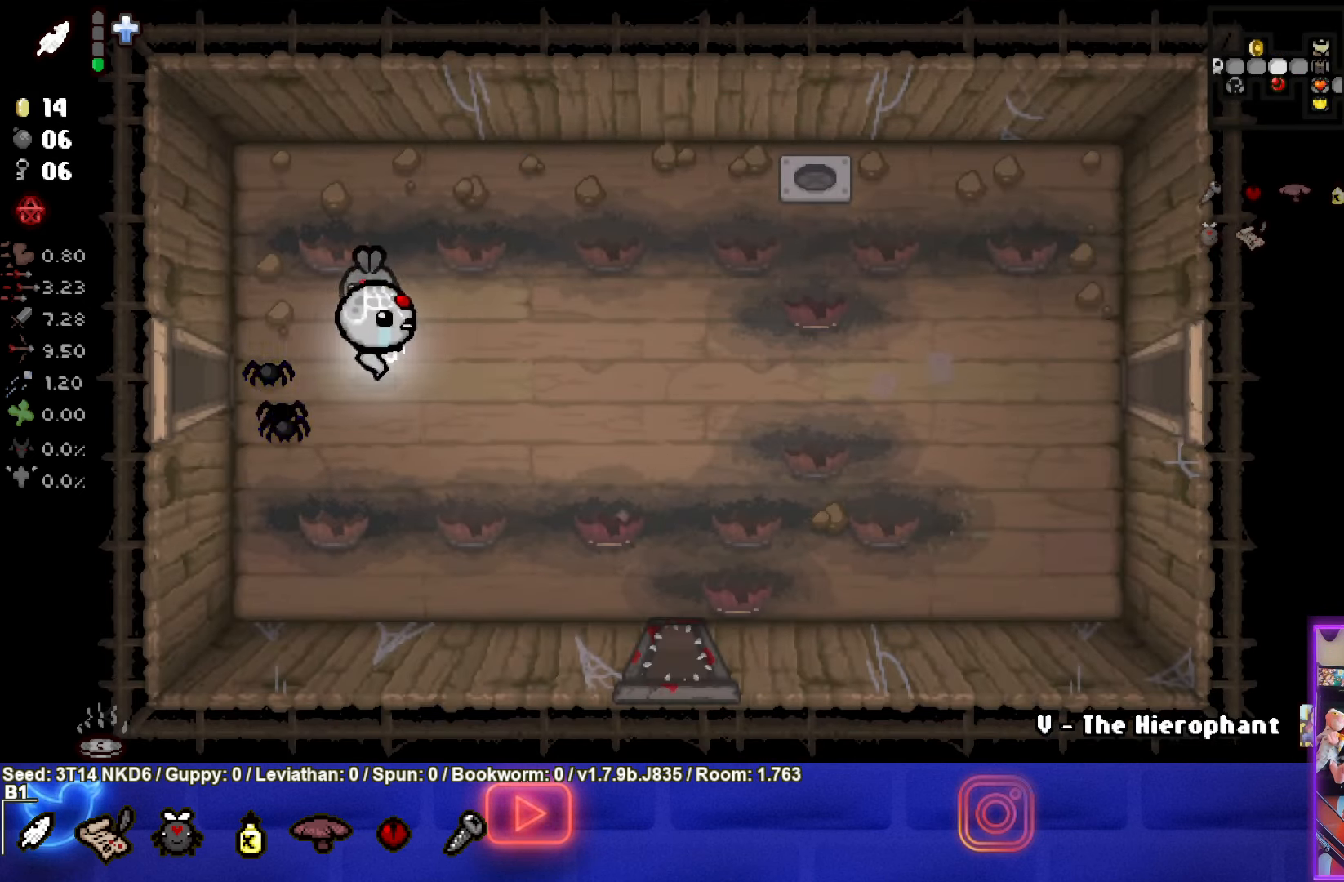
{"buttons": [], "left_stick": "right", "events": []}
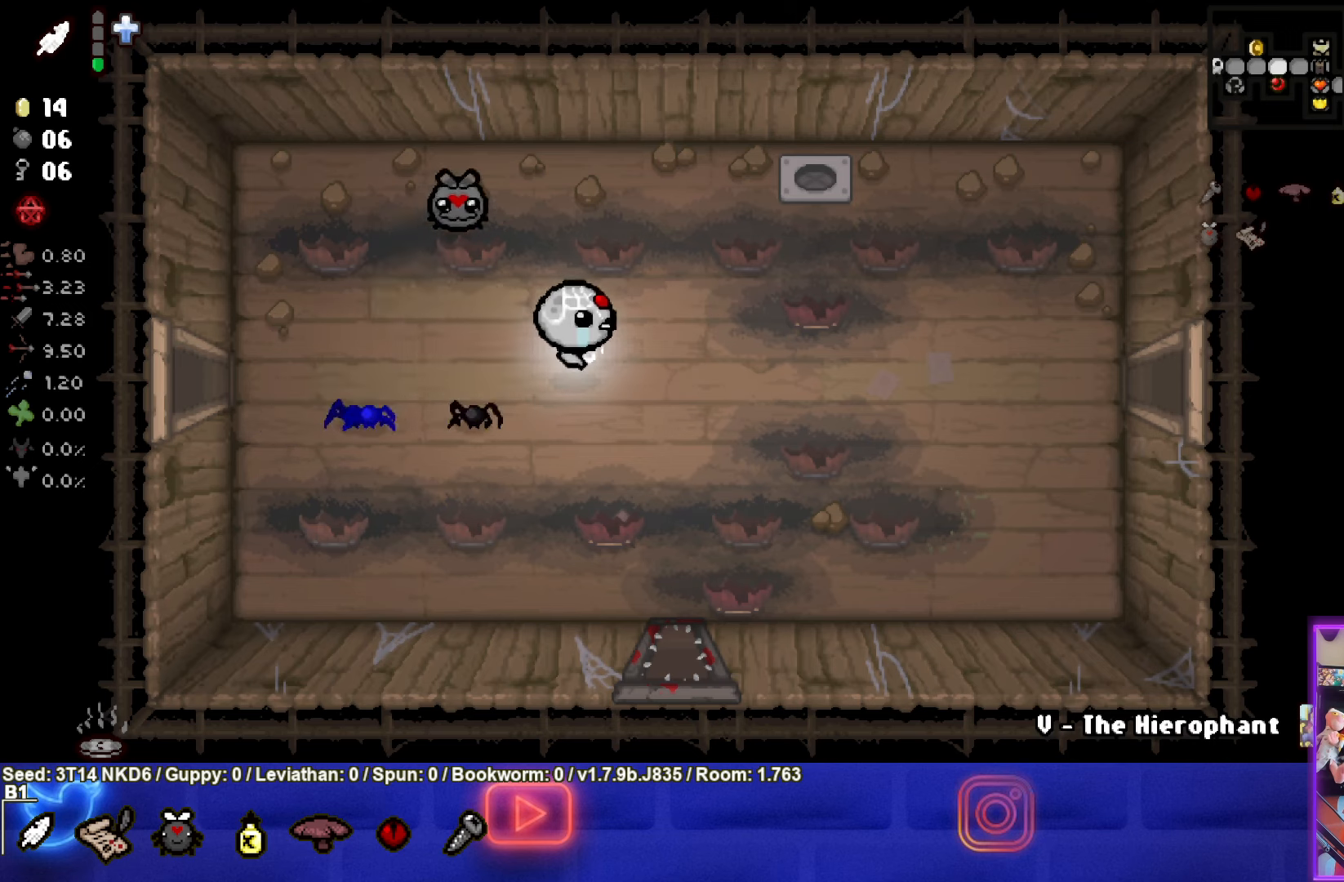
{"buttons": [], "left_stick": "right", "events": []}
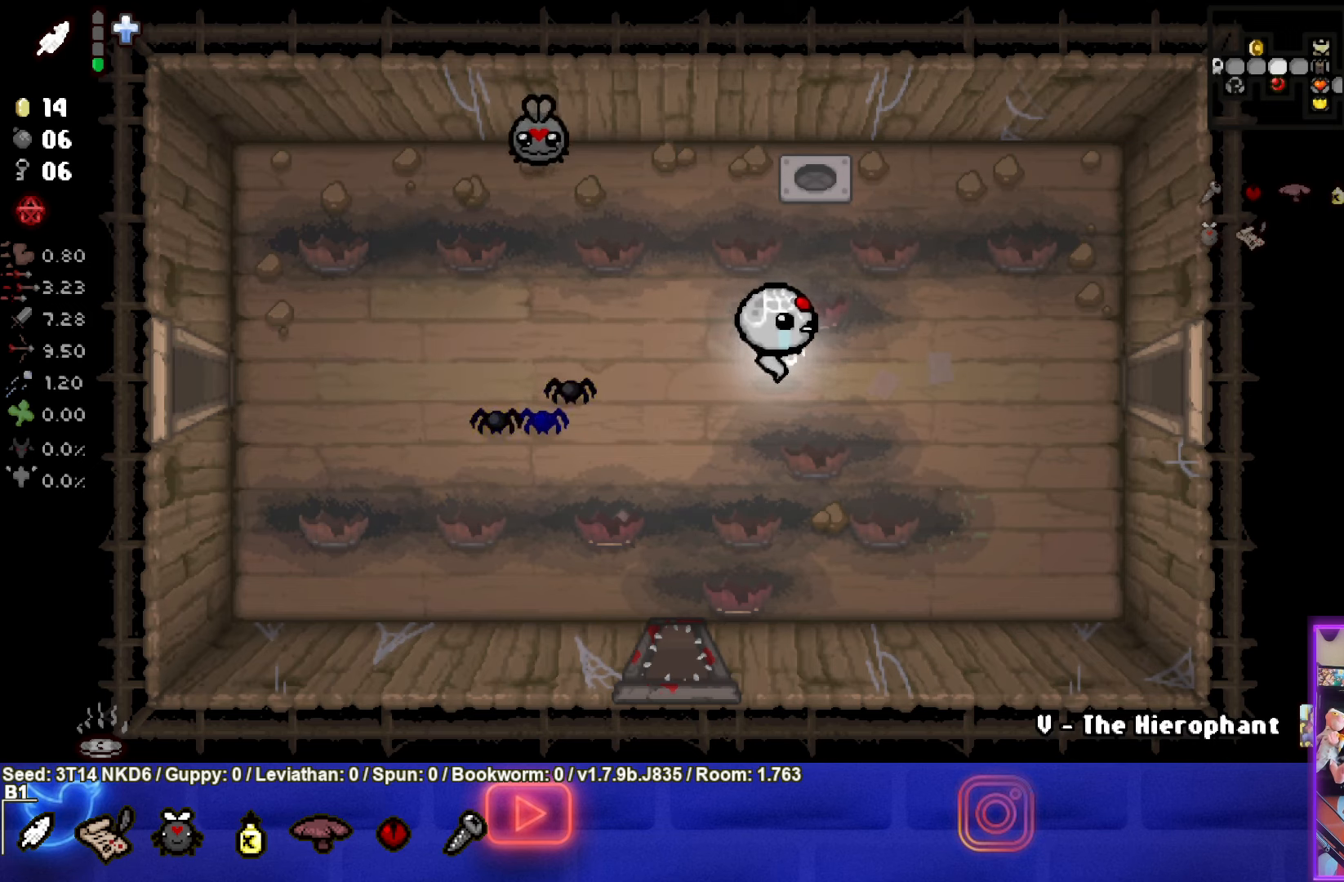
{"buttons": ["SELECT"], "left_stick": "right", "events": [[367, "SELECT", "down"]]}
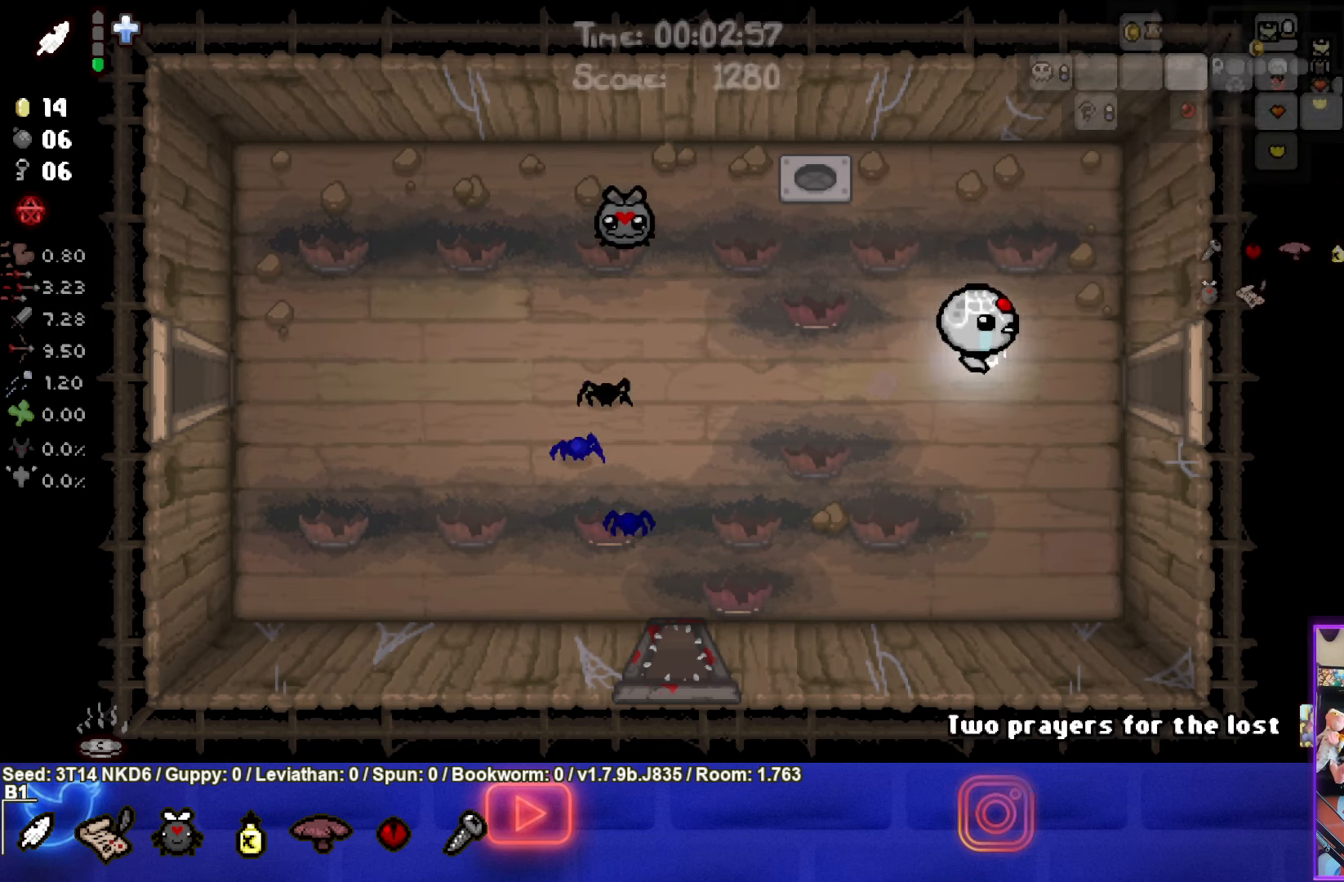
{"buttons": ["SELECT"], "left_stick": "center", "events": [[500, "left_stick", "center"]]}
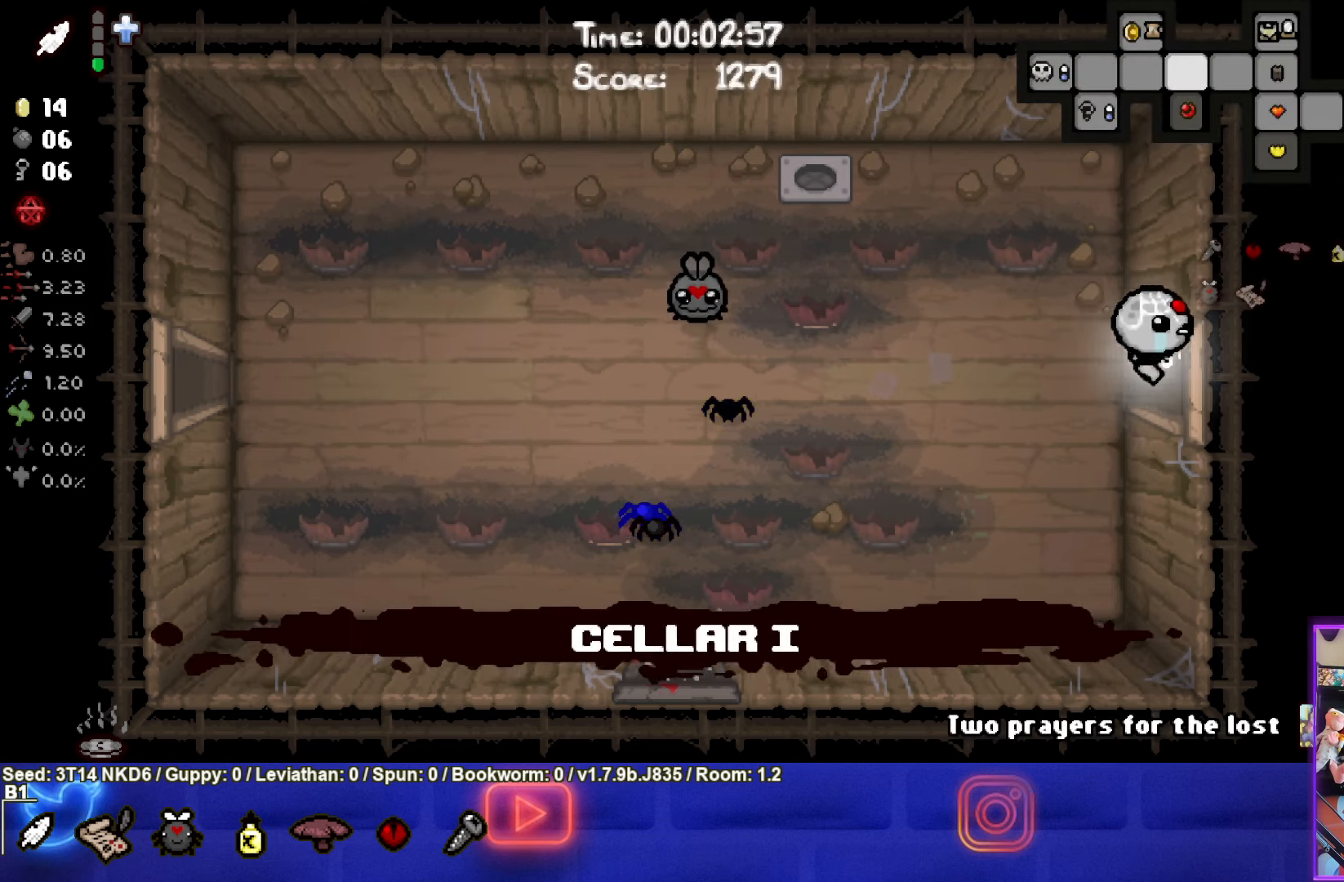
{"buttons": ["SELECT"], "left_stick": "right", "events": [[267, "left_stick", "right"]]}
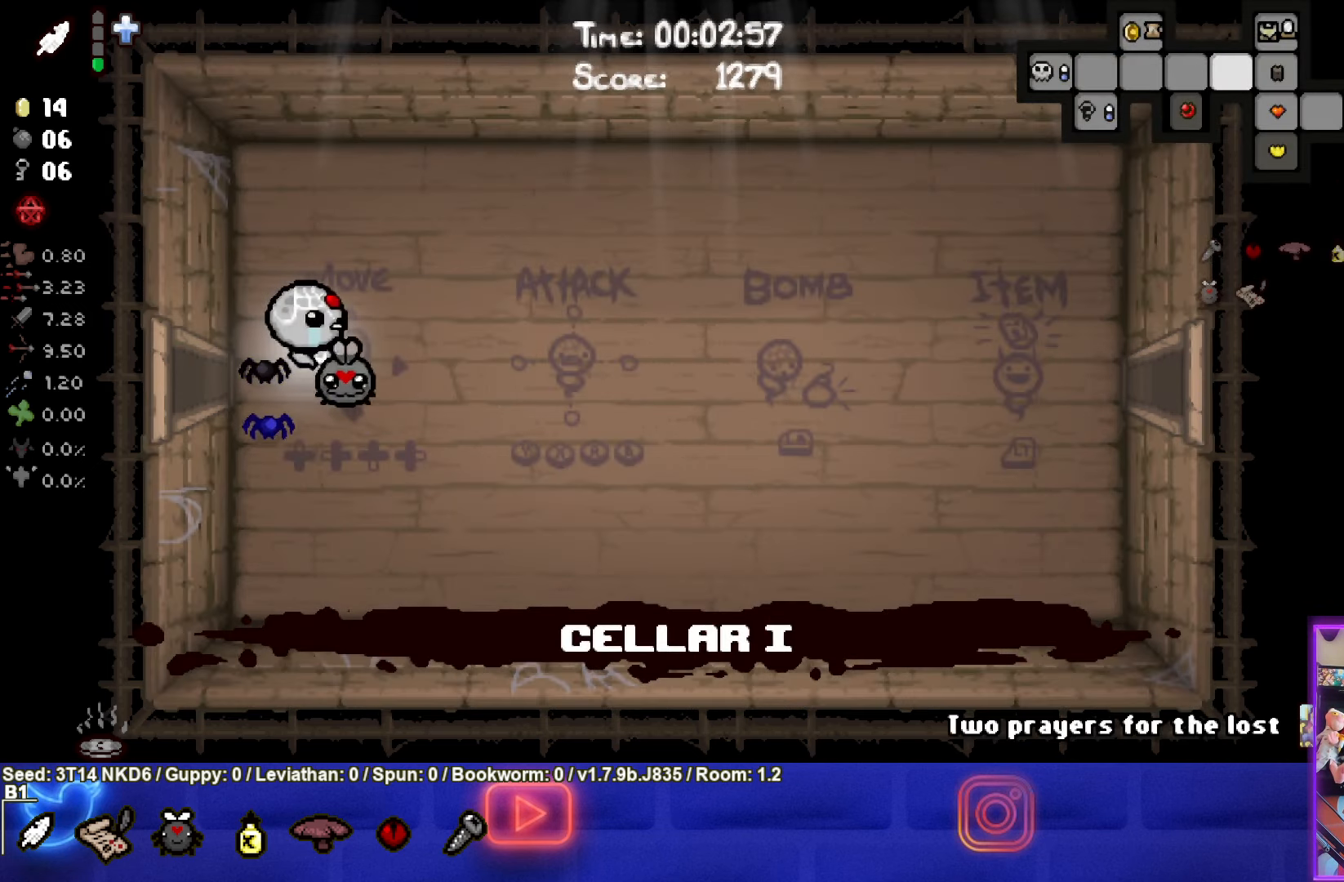
{"buttons": [], "left_stick": "right", "events": [[67, "SELECT", "up"]]}
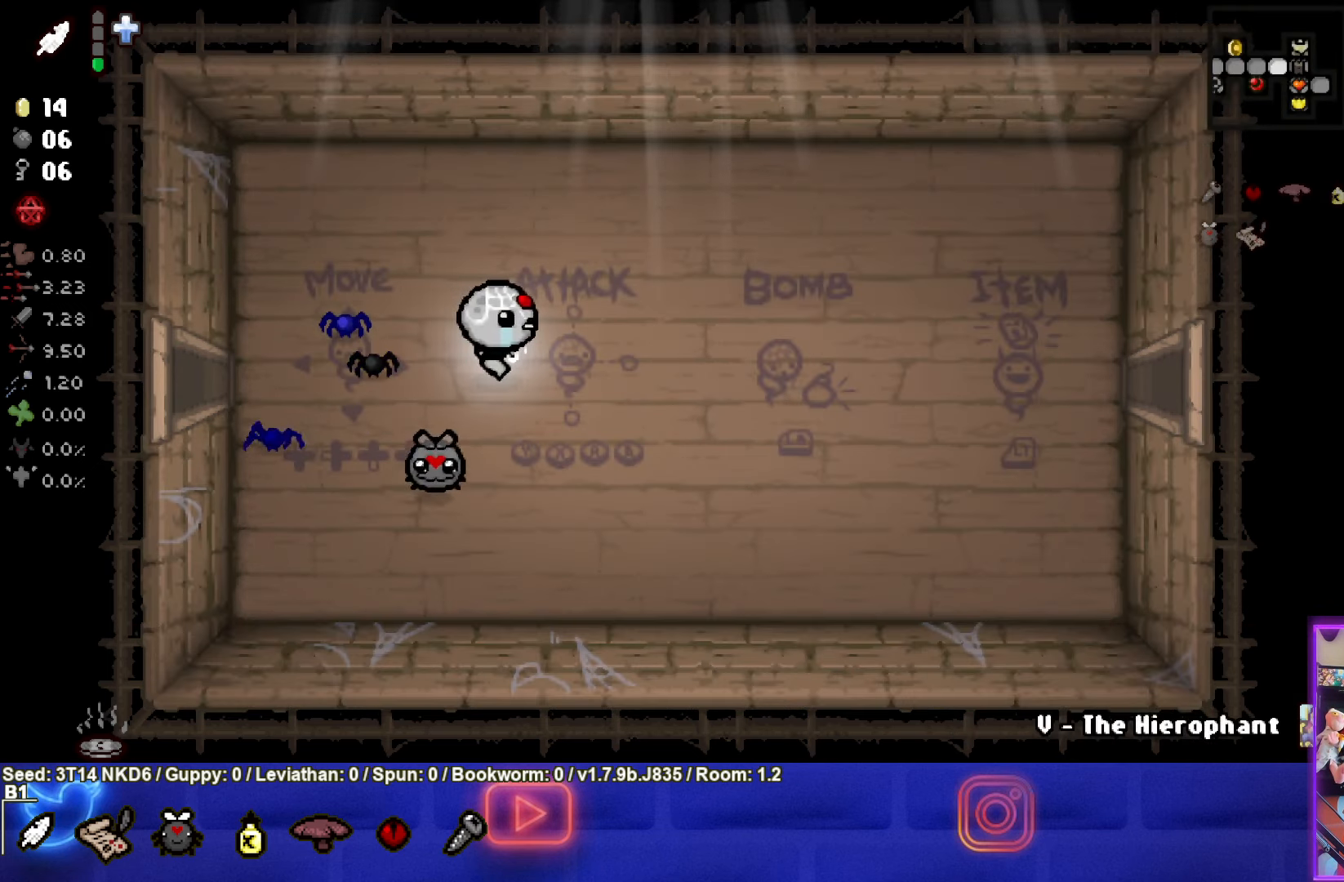
{"buttons": [], "left_stick": "right", "events": []}
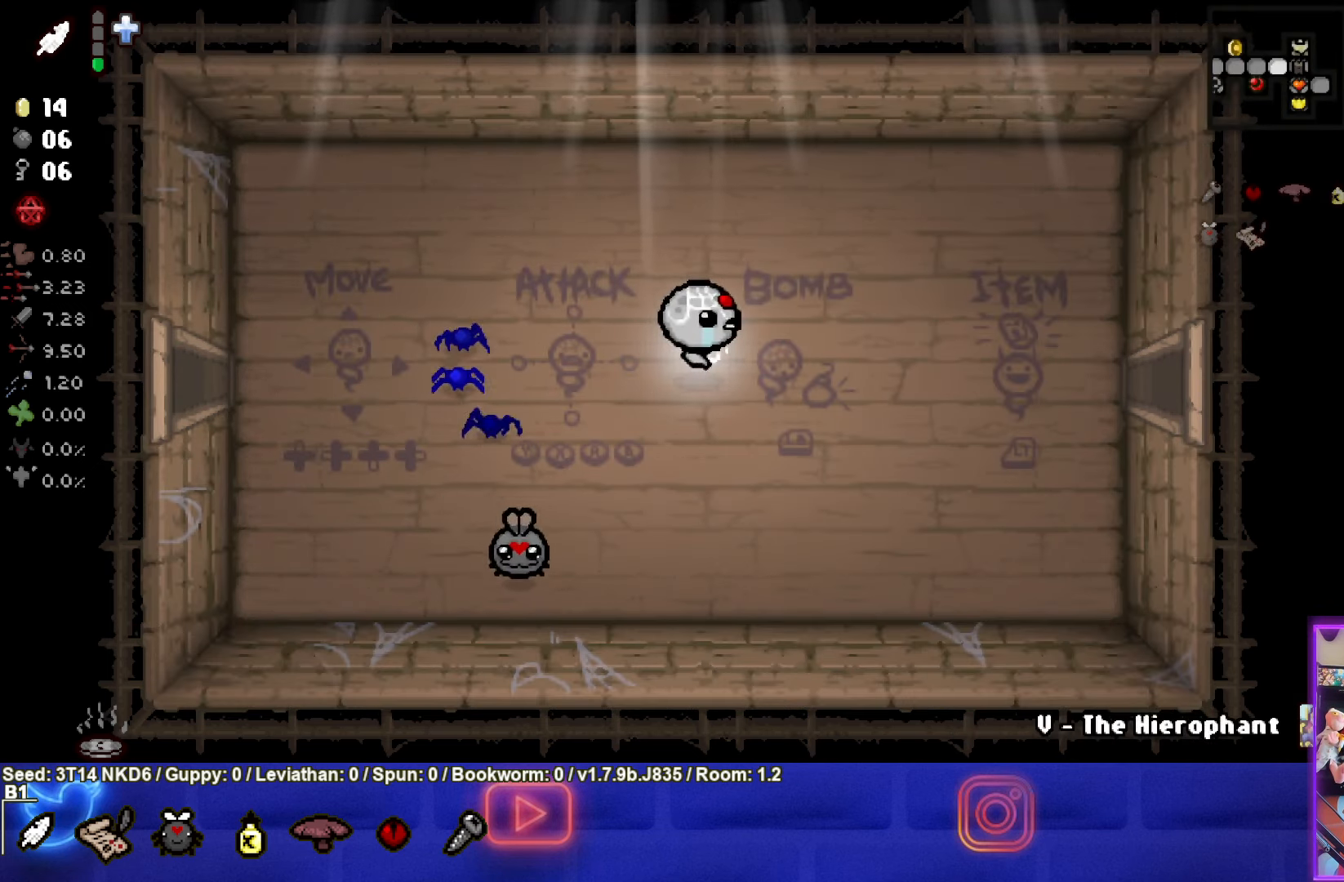
{"buttons": [], "left_stick": "right", "events": []}
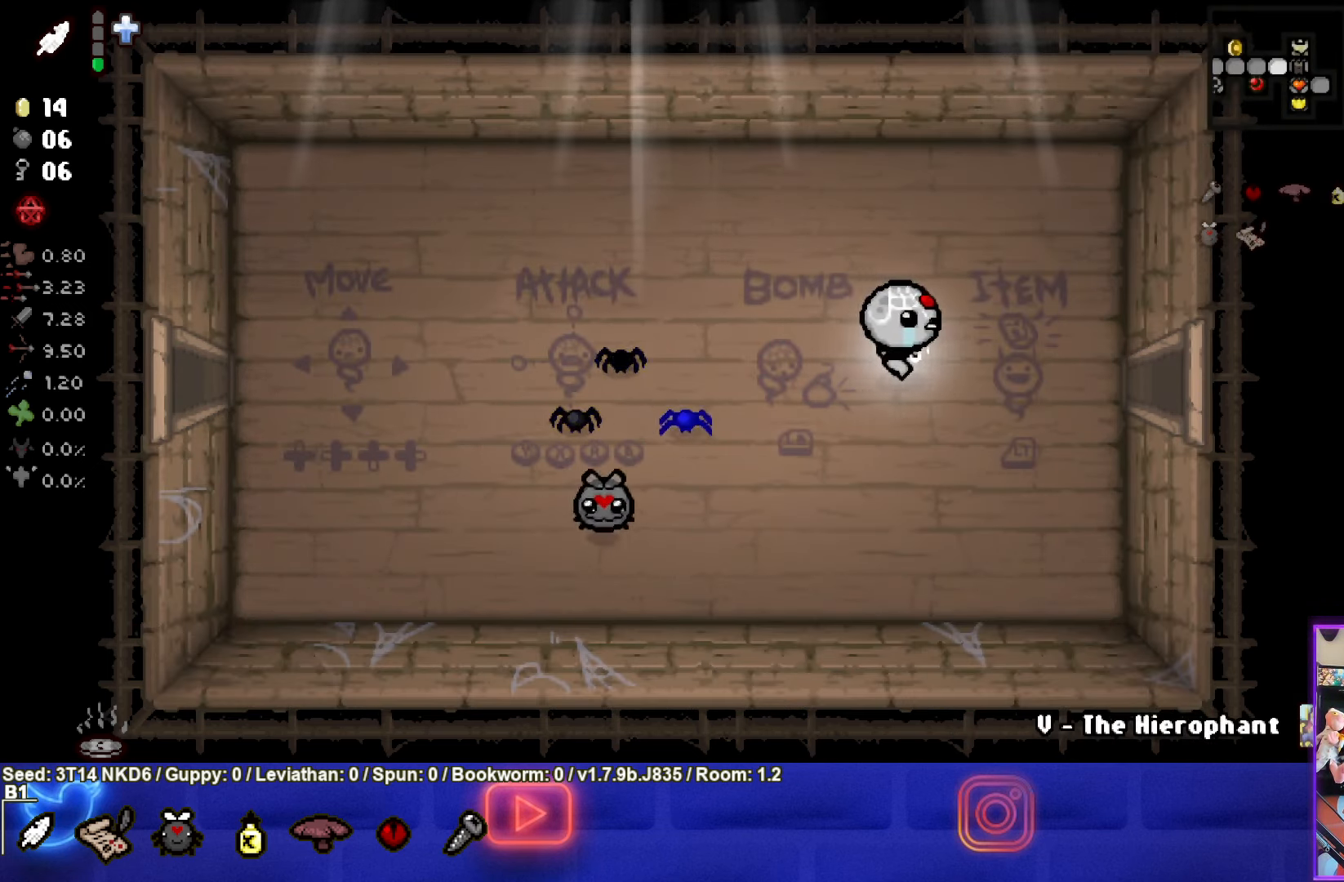
{"buttons": [], "left_stick": "right", "events": []}
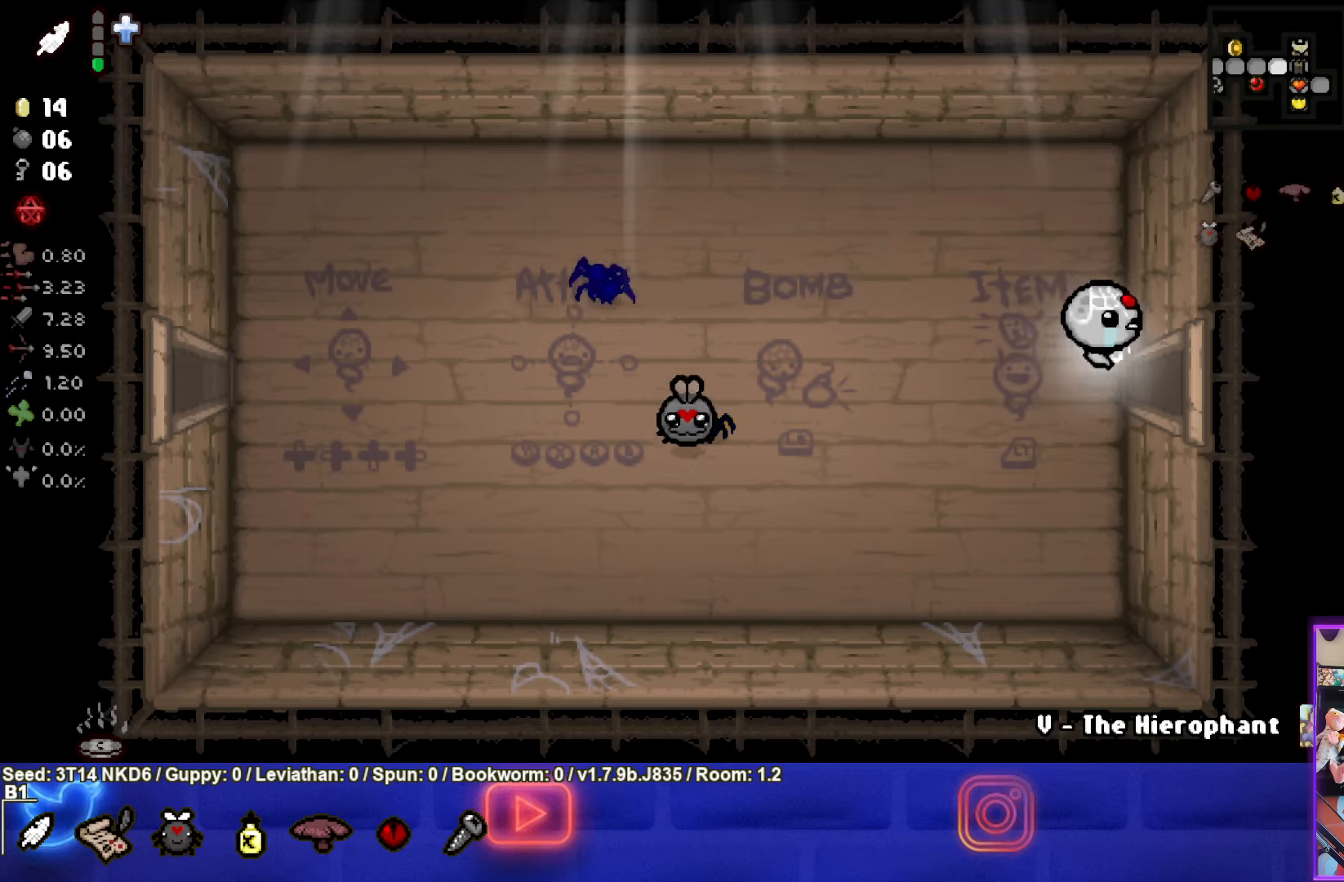
{"buttons": [], "left_stick": "right", "events": [[267, "left_stick", "center"], [500, "left_stick", "right"]]}
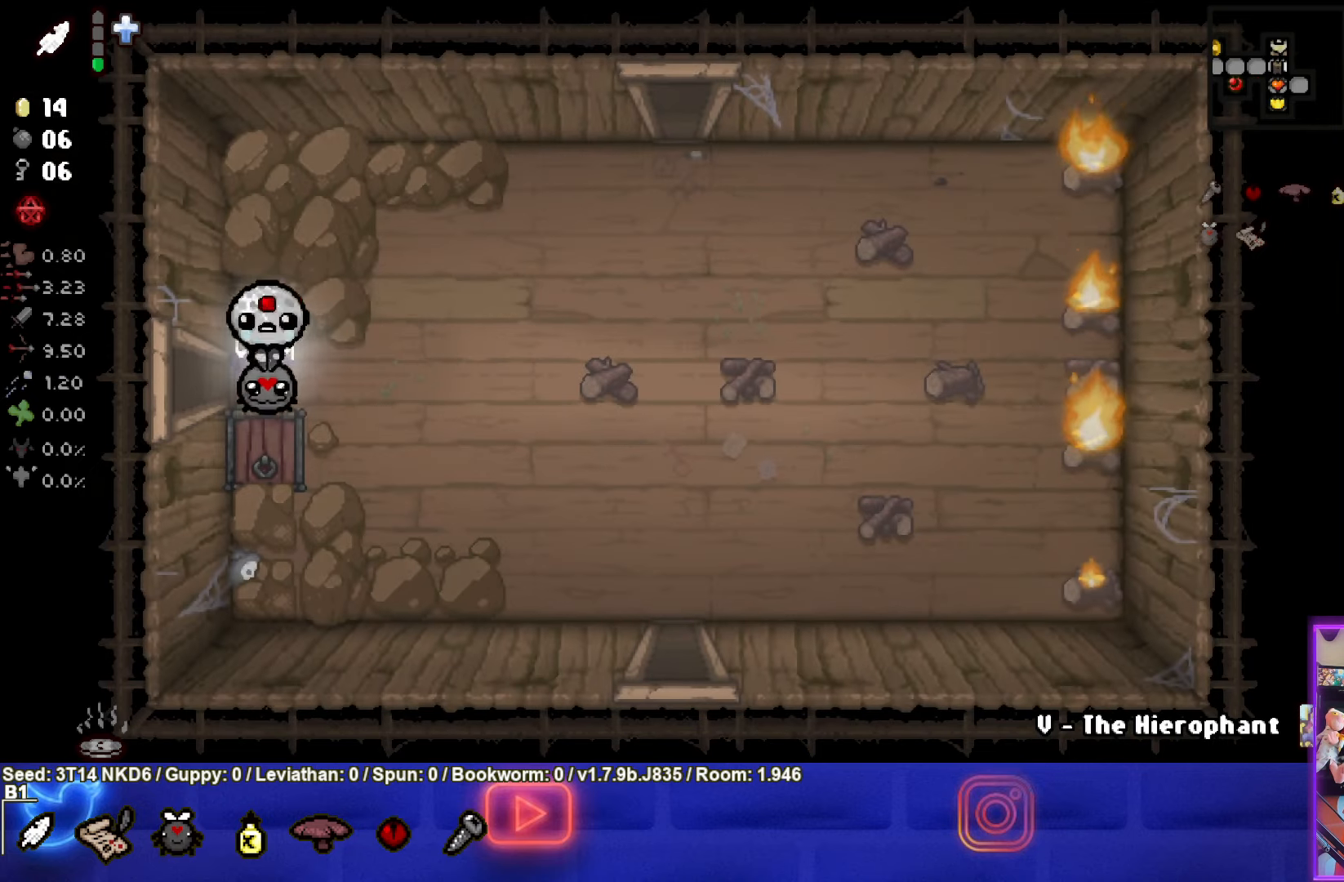
{"buttons": ["CIRCLE"], "left_stick": "down-right", "events": [[467, "CIRCLE", "down"], [484, "left_stick", "down-right"]]}
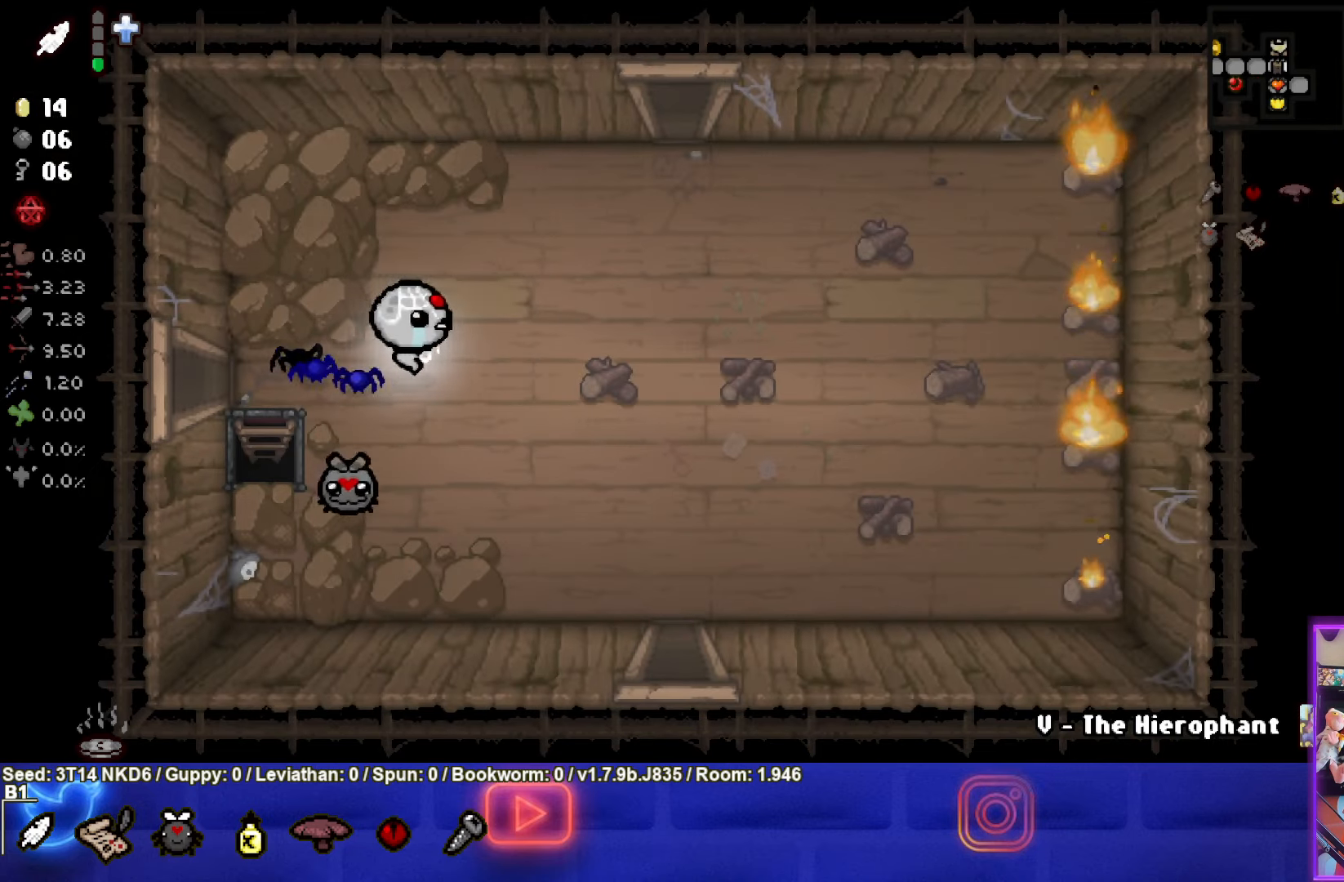
{"buttons": ["CIRCLE"], "left_stick": "down-right", "events": []}
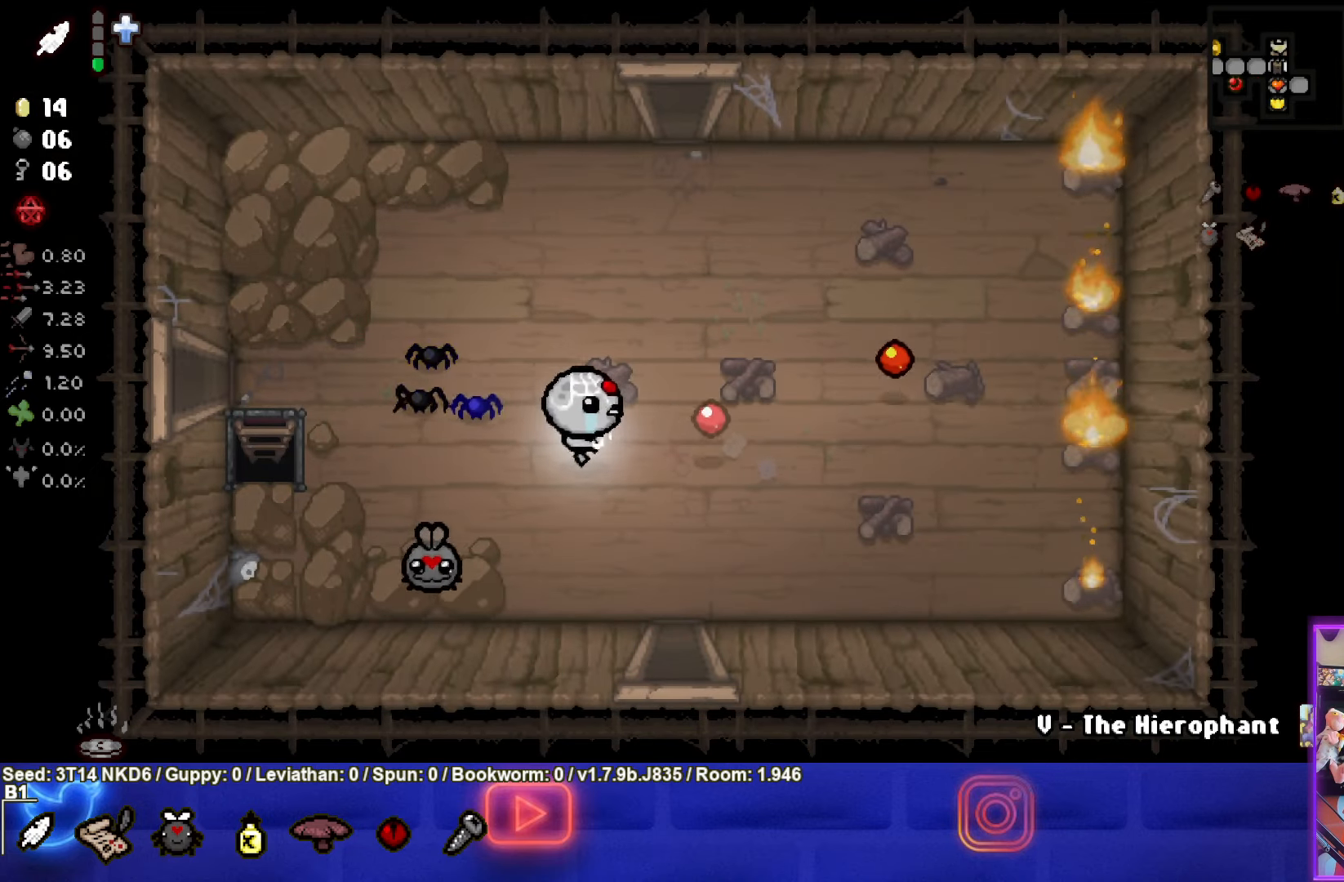
{"buttons": ["CIRCLE"], "left_stick": "down-right", "events": []}
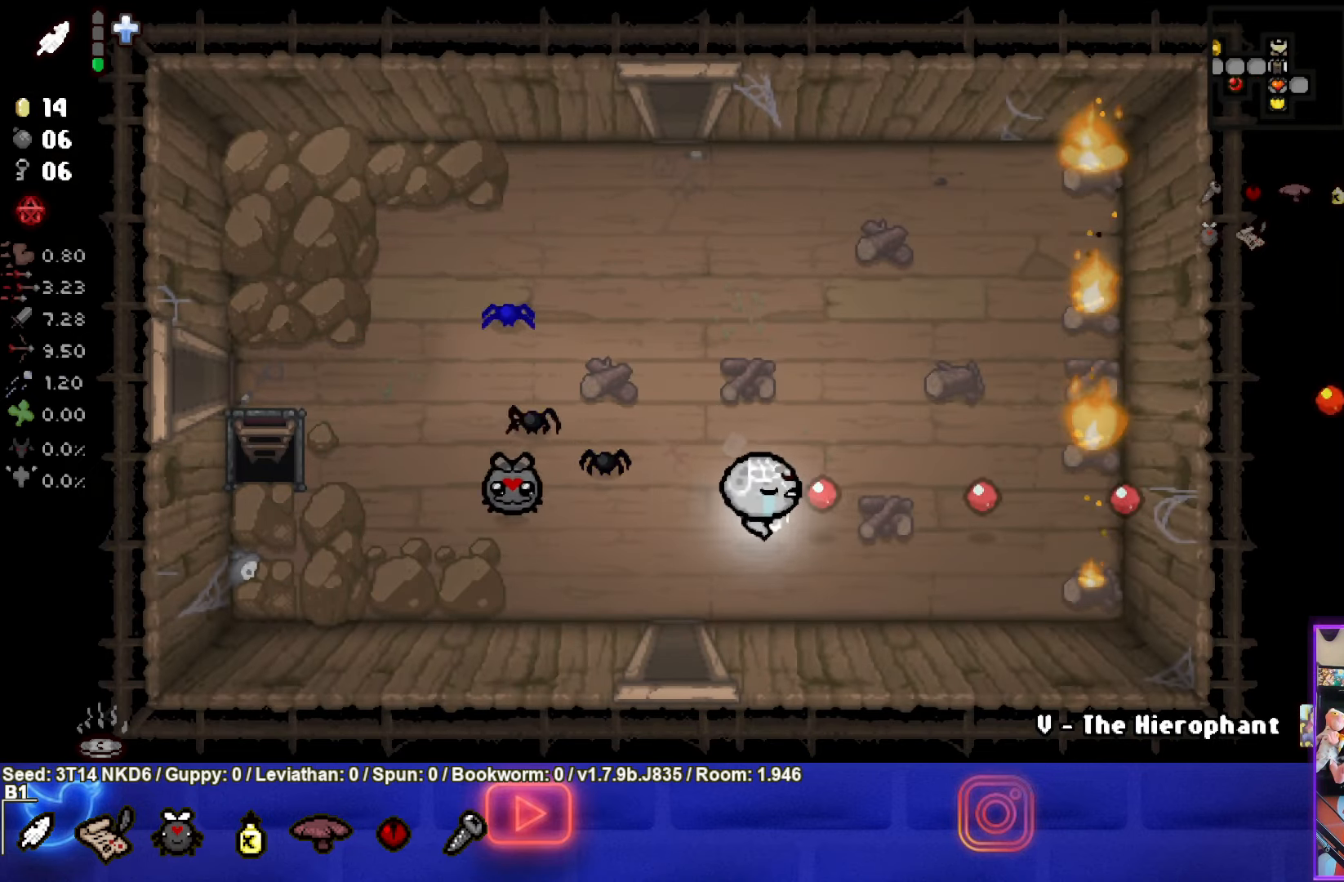
{"buttons": [], "left_stick": "down-right", "events": [[117, "left_stick", "center"], [450, "left_stick", "down-right"], [500, "CIRCLE", "up"]]}
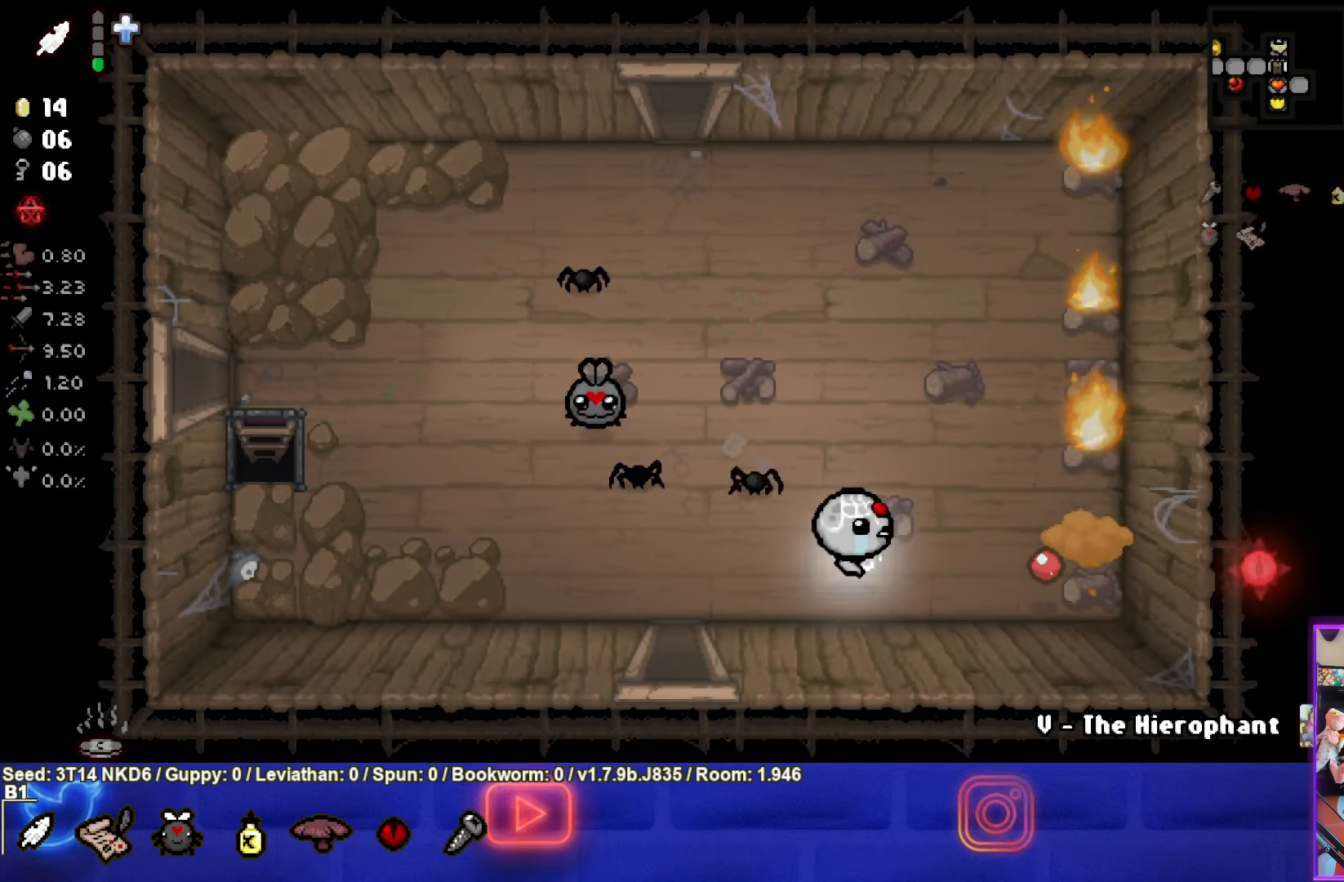
{"buttons": ["TRIANGLE"], "left_stick": "center", "events": [[184, "left_stick", "right"], [417, "TRIANGLE", "down"], [500, "left_stick", "center"]]}
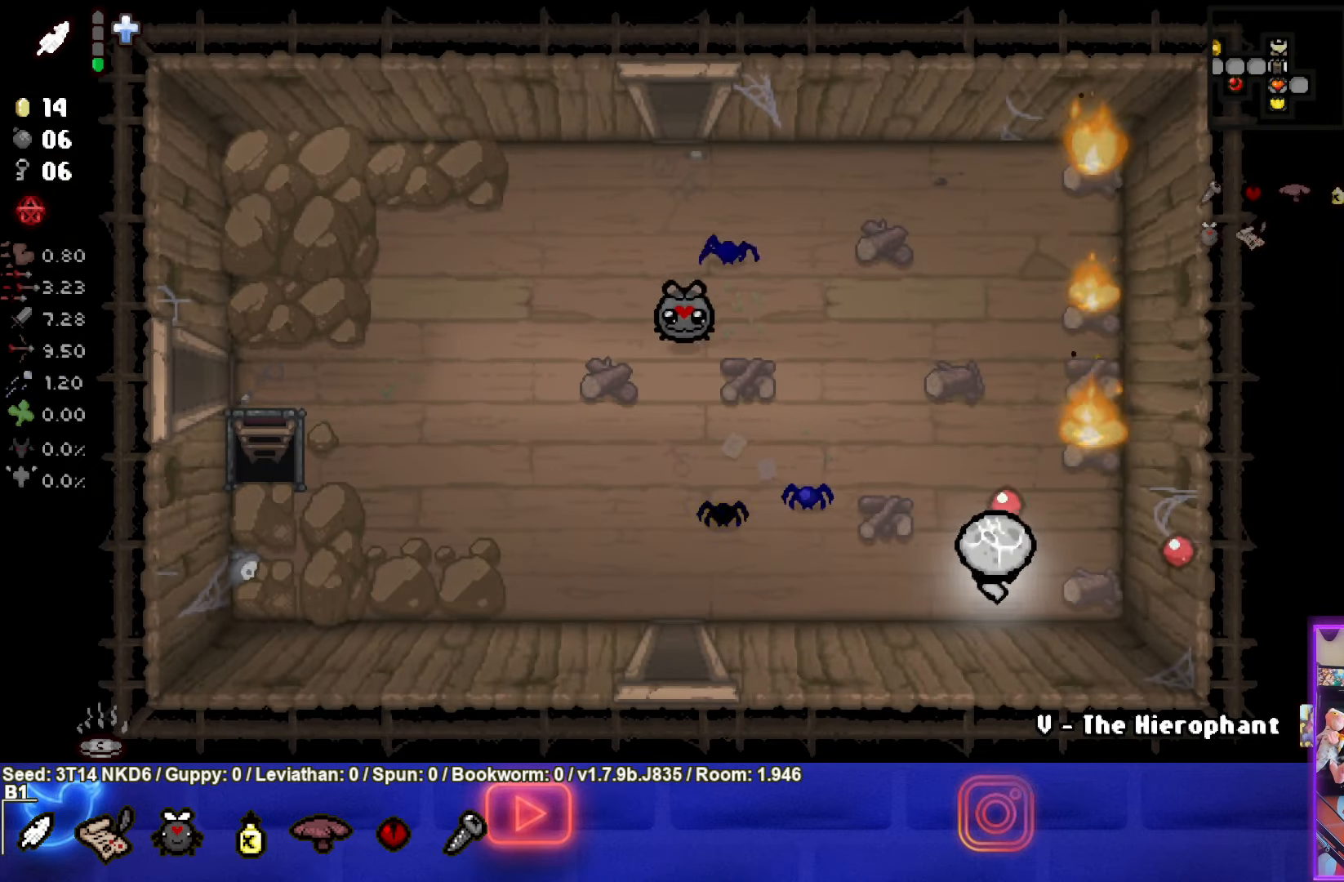
{"buttons": ["TRIANGLE"], "left_stick": "center", "events": []}